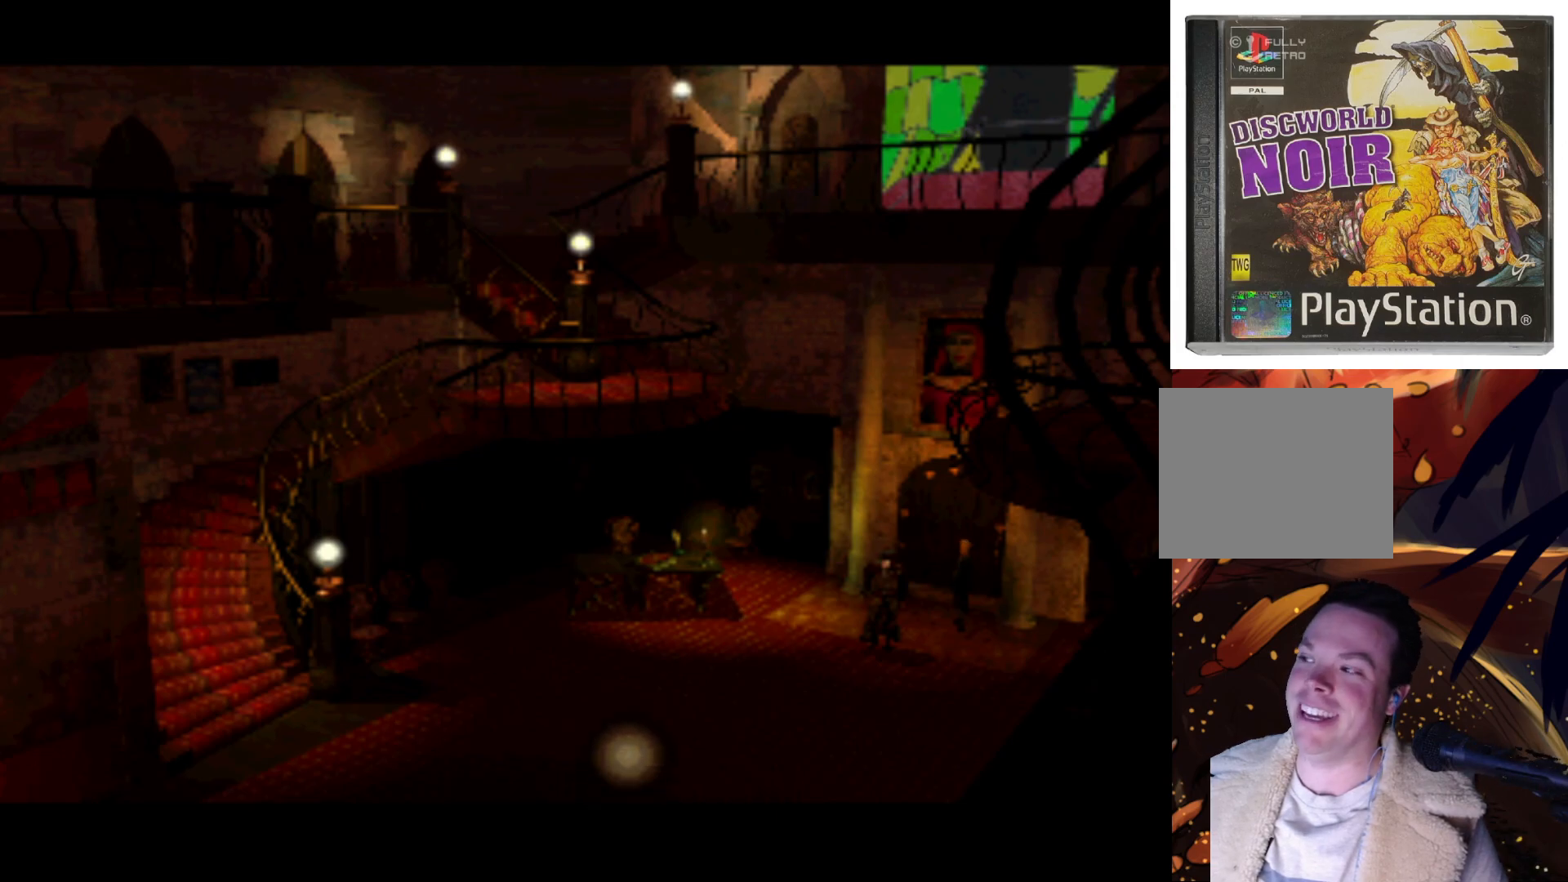
Gameplay with a controller (PlayStation layout); each line is a JSON object with the inputs held at the frame after it. "events" lists button and stick changes between this image and that frame as [ms after this image, input, new state], when the widget could be followed in between. Not read: L3 R3.
{"buttons": [], "left_stick": "center", "right_stick": "center", "events": []}
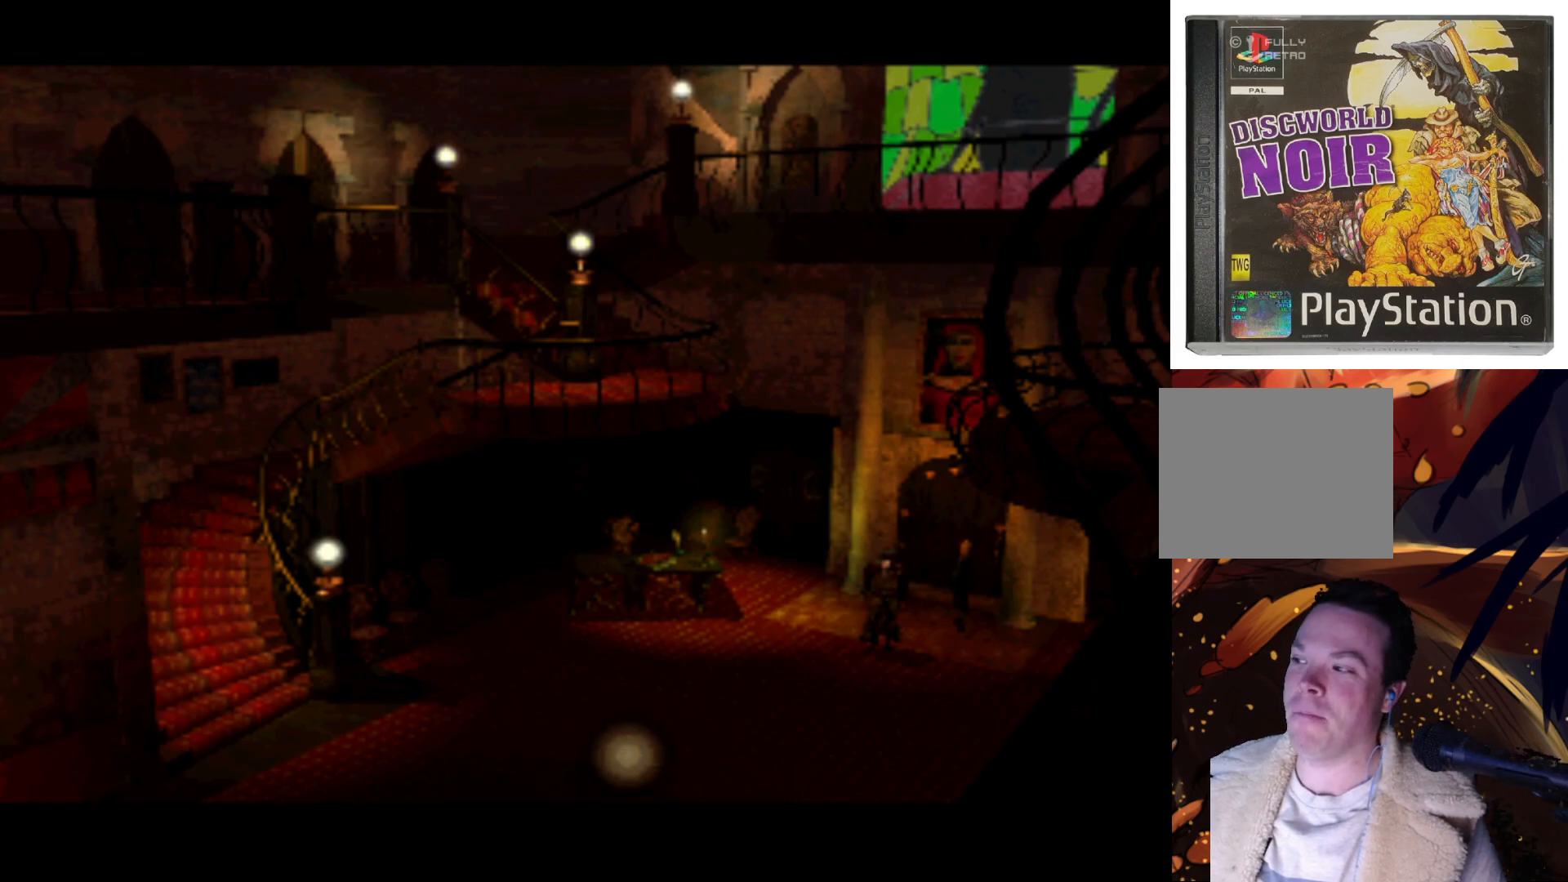
{"buttons": [], "left_stick": "center", "right_stick": "center", "events": []}
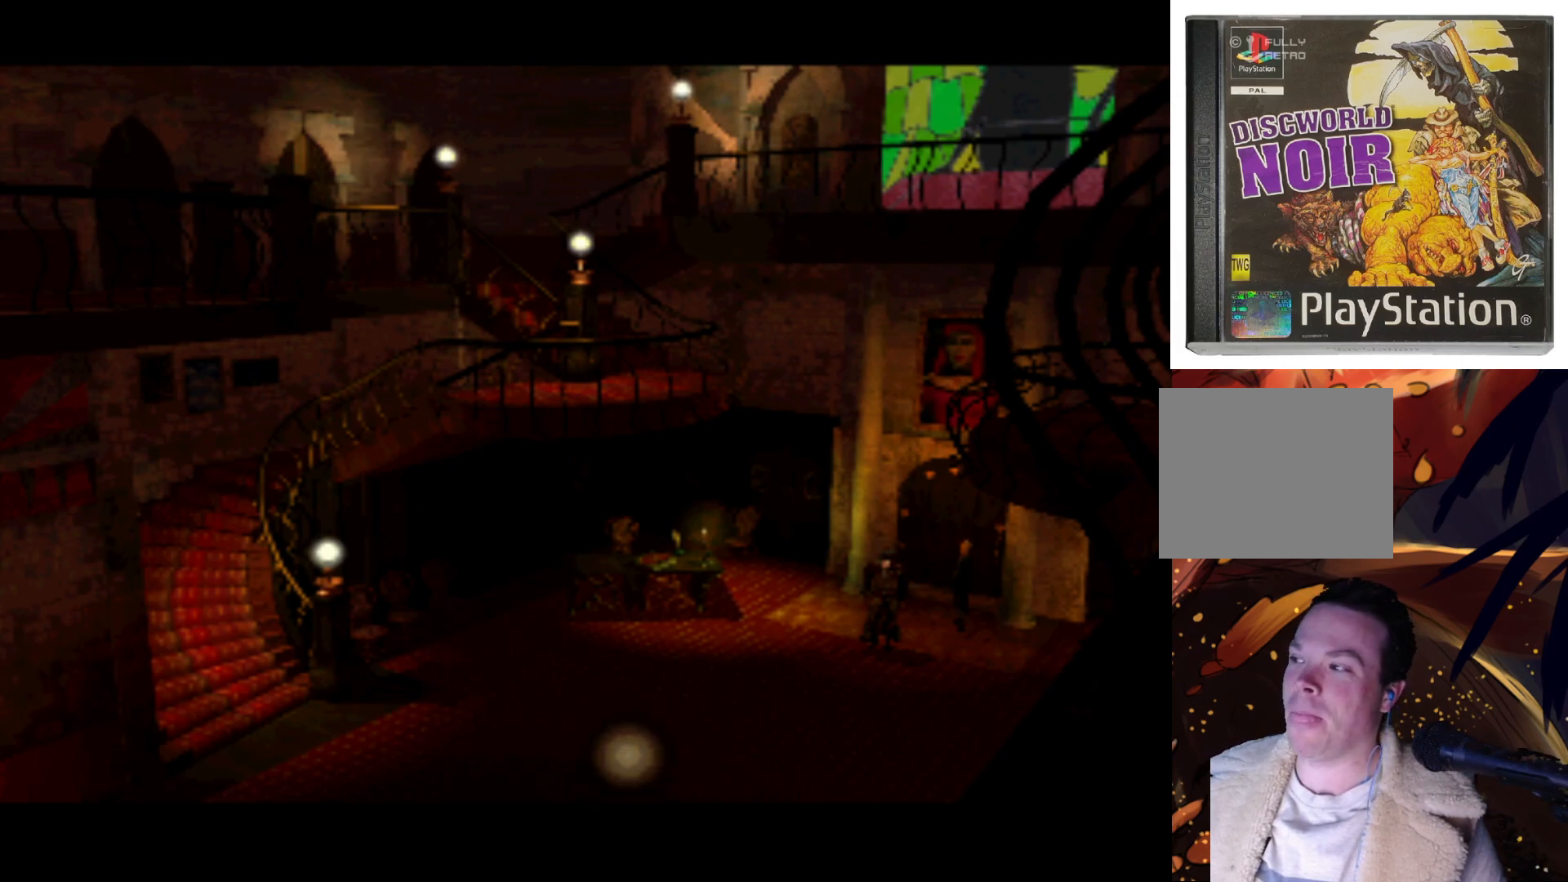
{"buttons": ["DPAD_DOWN"], "left_stick": "center", "right_stick": "center", "events": [[167, "DPAD_DOWN", "down"], [167, "DPAD_RIGHT", "down"], [467, "DPAD_RIGHT", "up"]]}
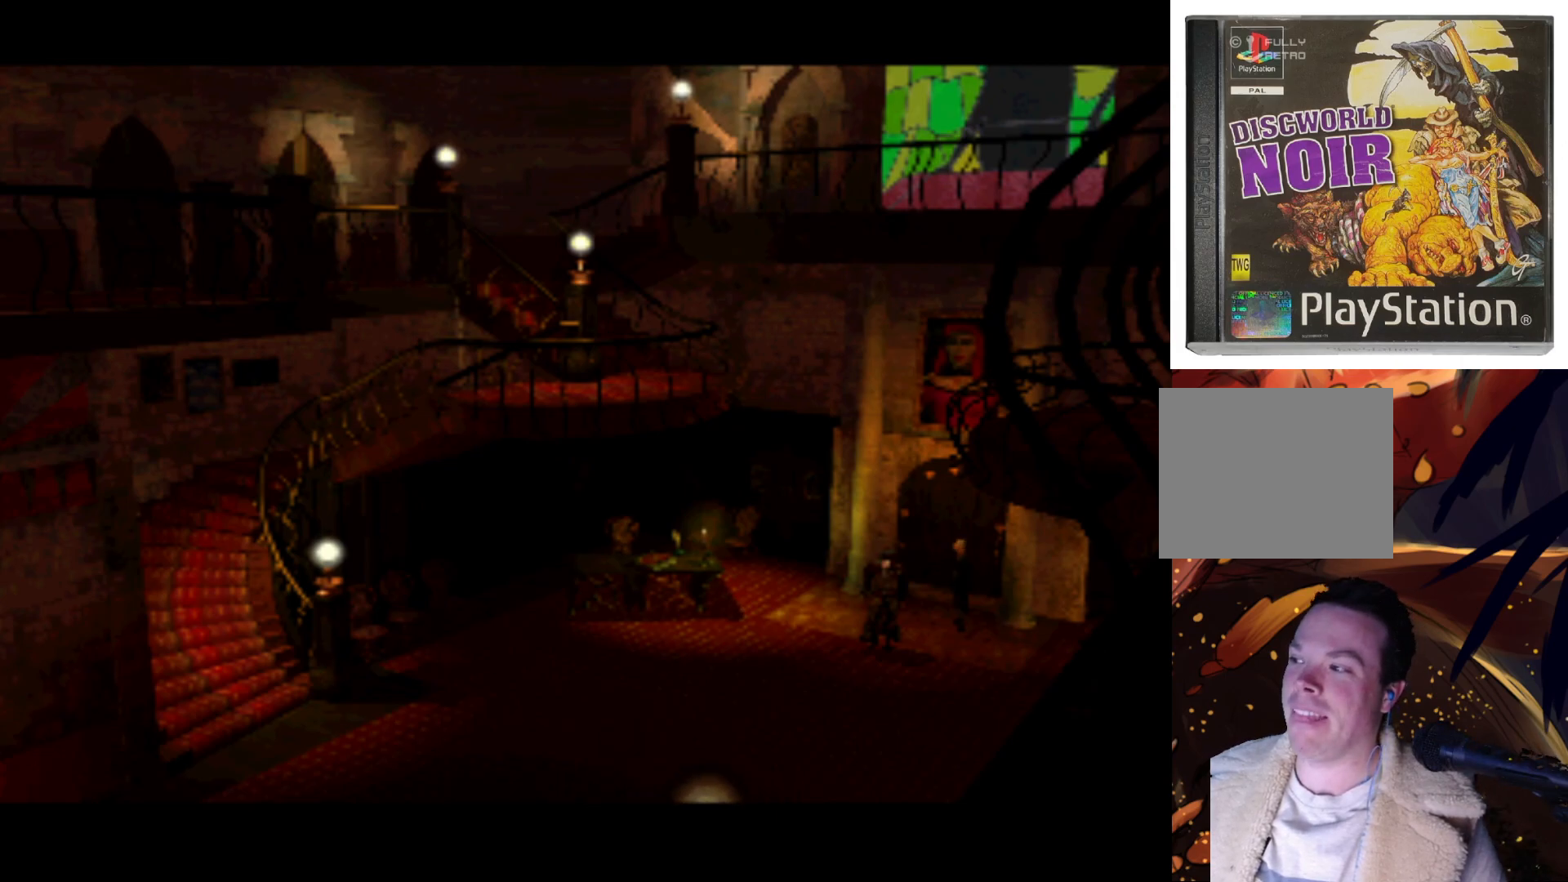
{"buttons": [], "left_stick": "center", "right_stick": "center", "events": [[17, "DPAD_DOWN", "up"]]}
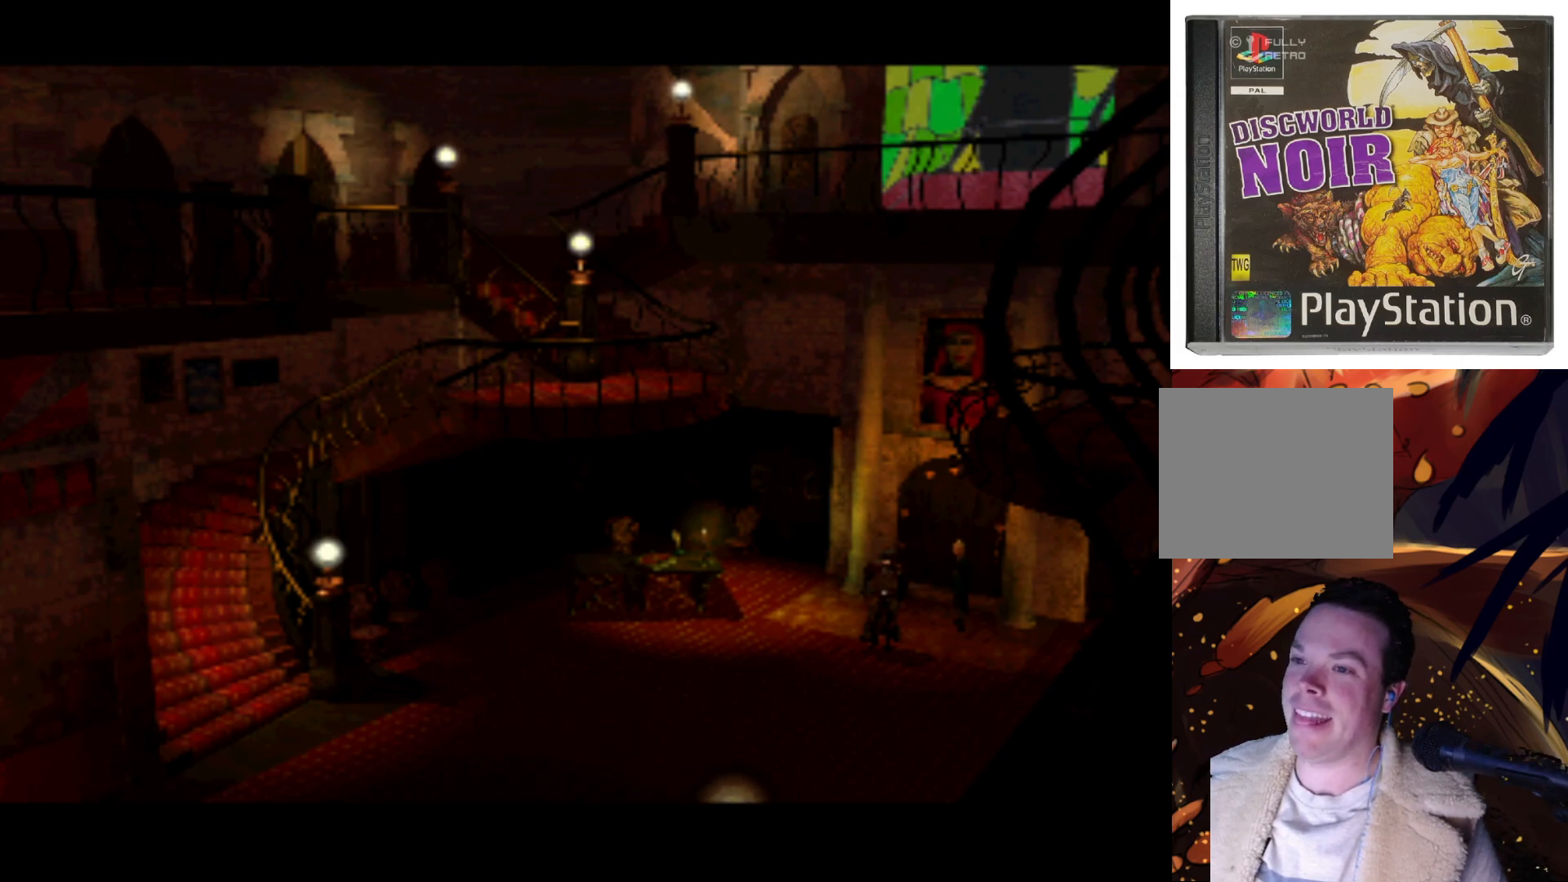
{"buttons": [], "left_stick": "center", "right_stick": "center", "events": [[167, "DPAD_LEFT", "down"], [417, "DPAD_LEFT", "up"]]}
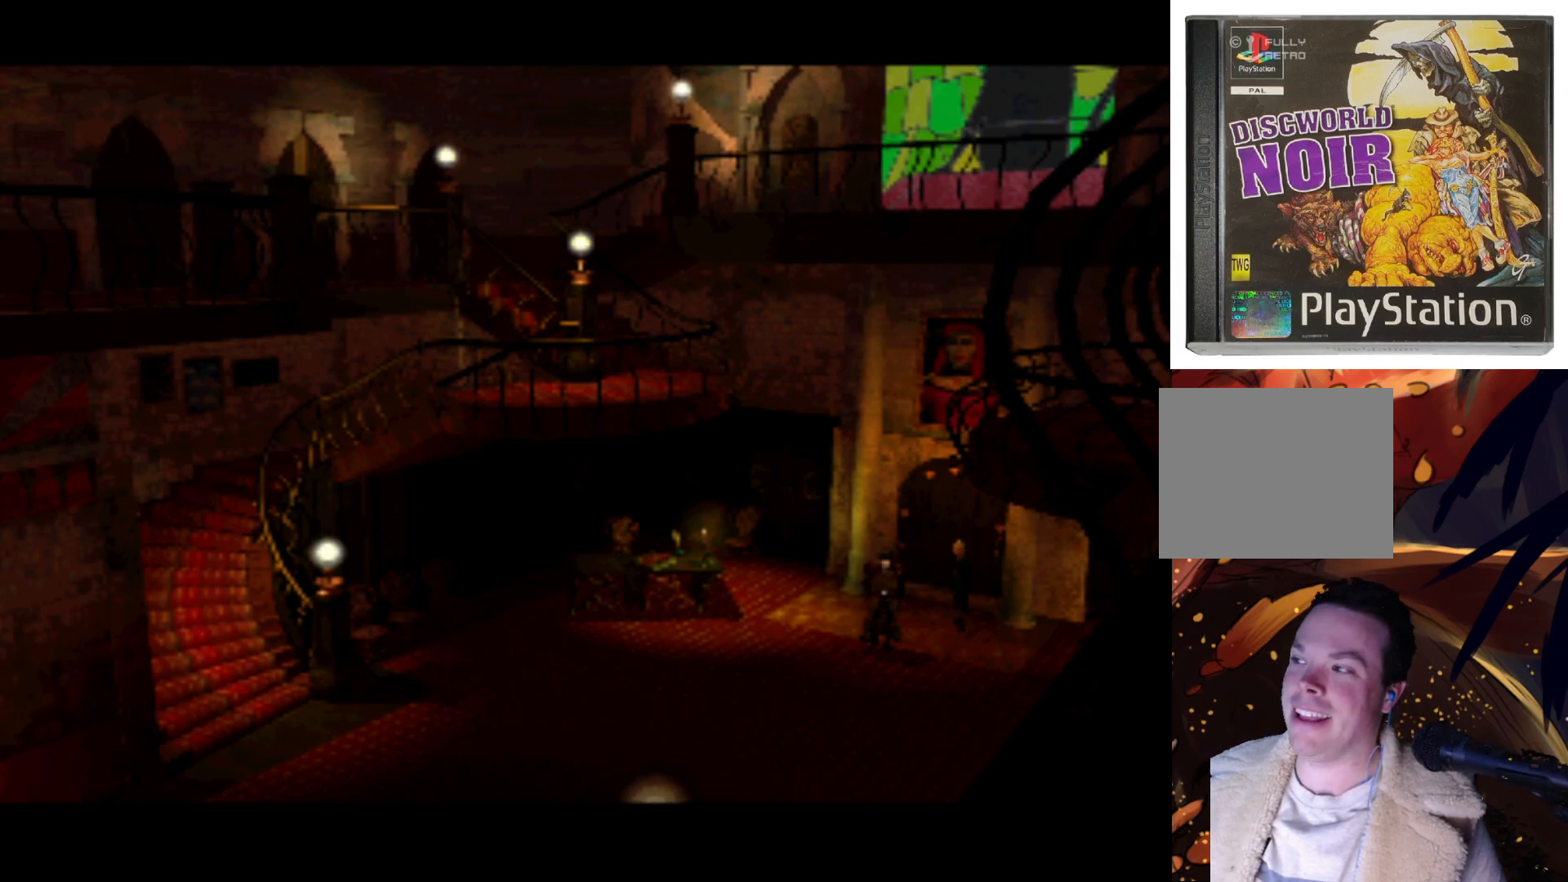
{"buttons": [], "left_stick": "center", "right_stick": "center", "events": []}
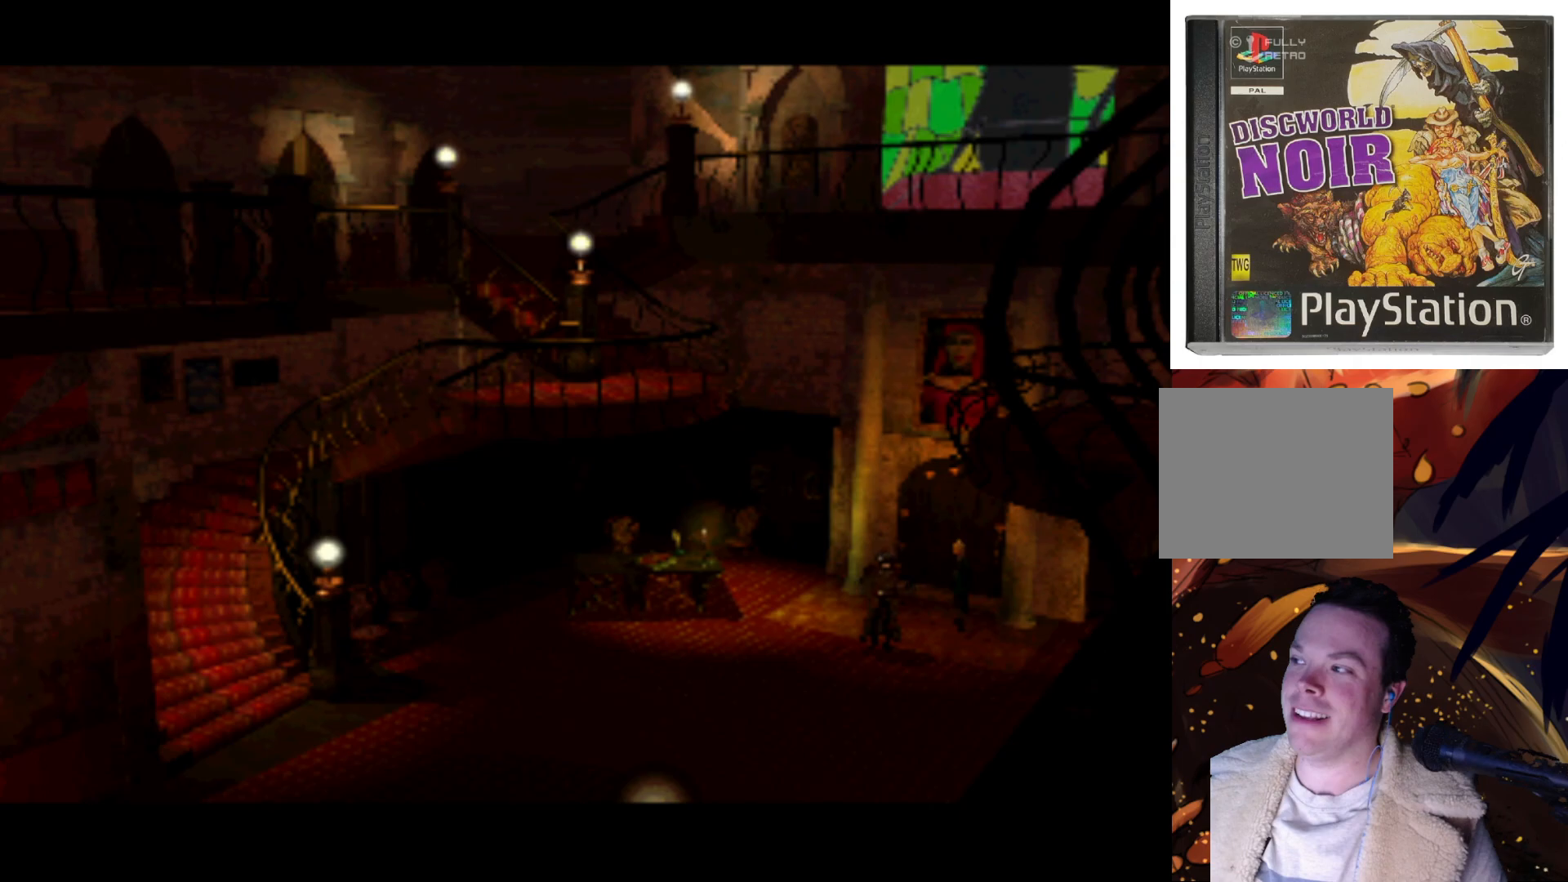
{"buttons": ["DPAD_UP", "DPAD_RIGHT"], "left_stick": "center", "right_stick": "center", "events": [[133, "DPAD_UP", "down"], [367, "DPAD_RIGHT", "down"]]}
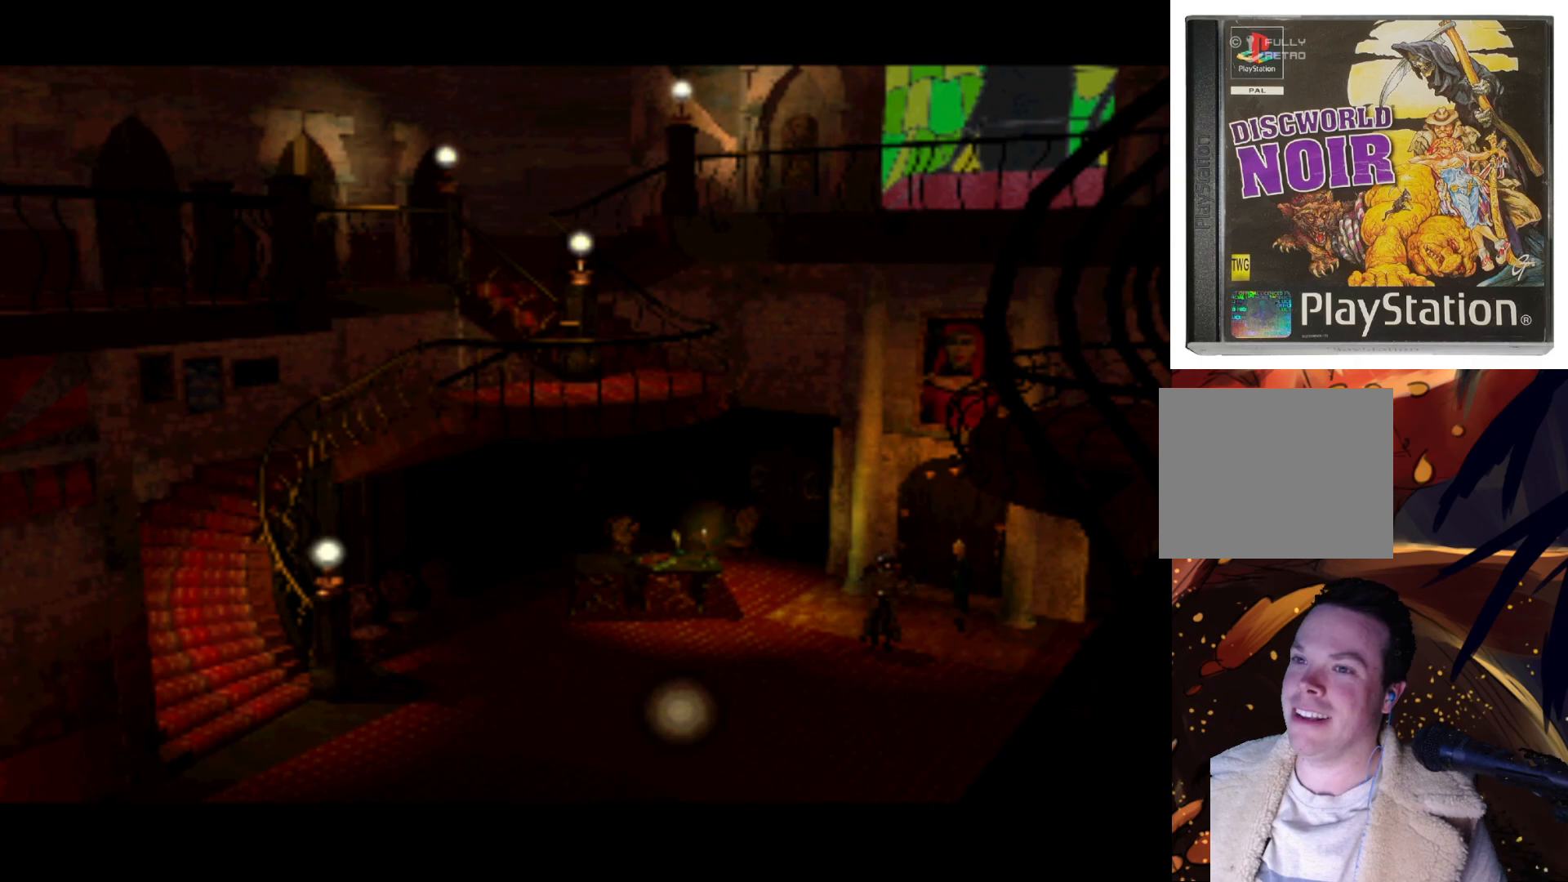
{"buttons": [], "left_stick": "center", "right_stick": "center", "events": [[33, "DPAD_RIGHT", "up"], [200, "DPAD_UP", "up"]]}
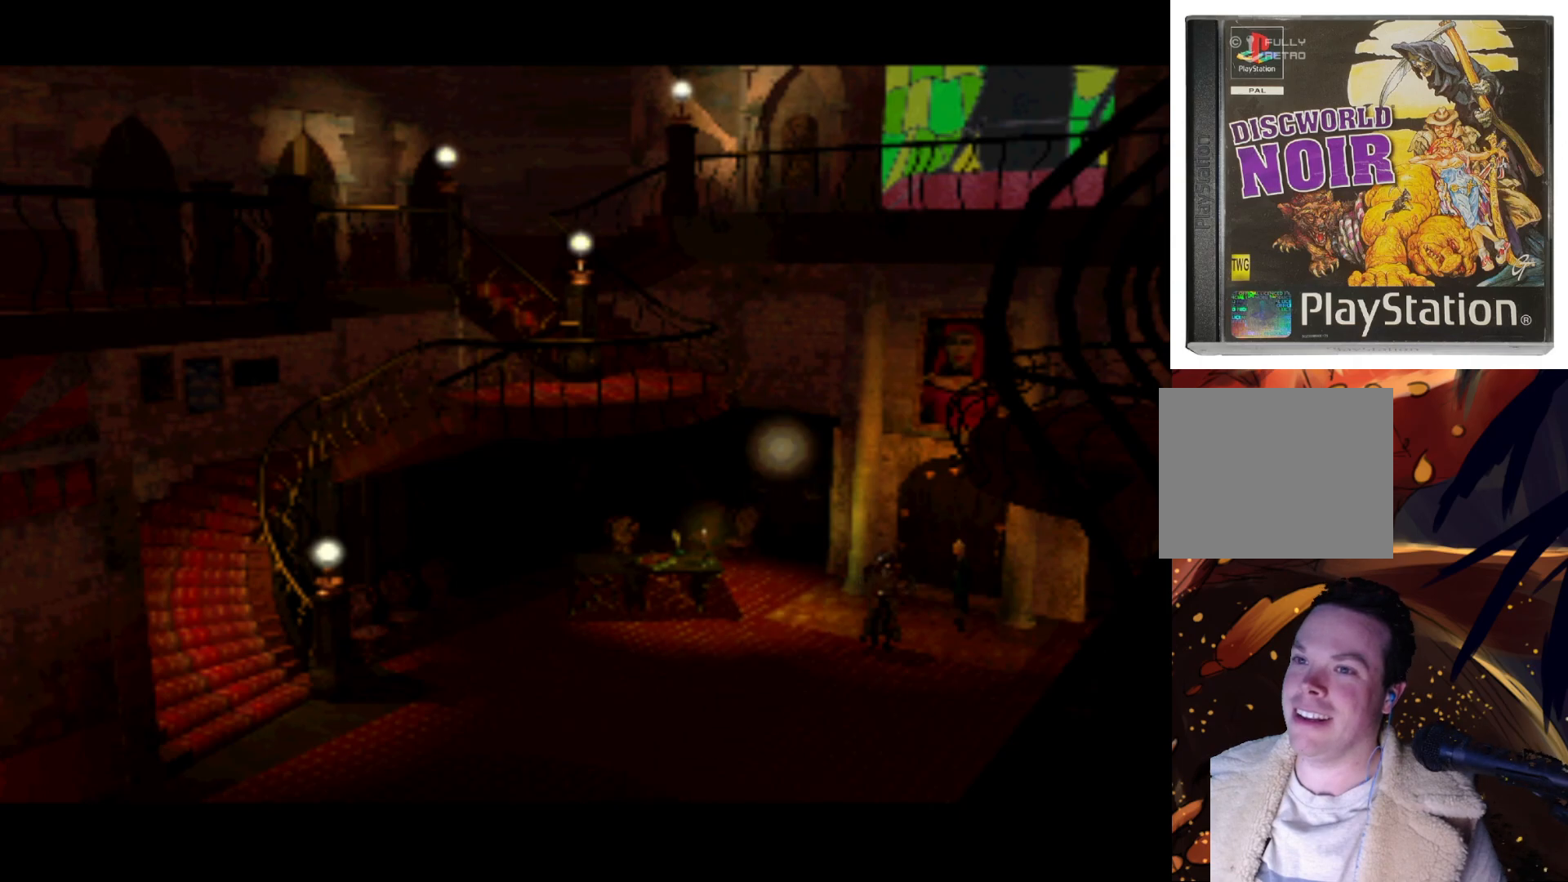
{"buttons": [], "left_stick": "center", "right_stick": "center", "events": [[67, "DPAD_DOWN", "down"], [133, "DPAD_RIGHT", "down"], [267, "DPAD_DOWN", "up"], [467, "DPAD_RIGHT", "up"]]}
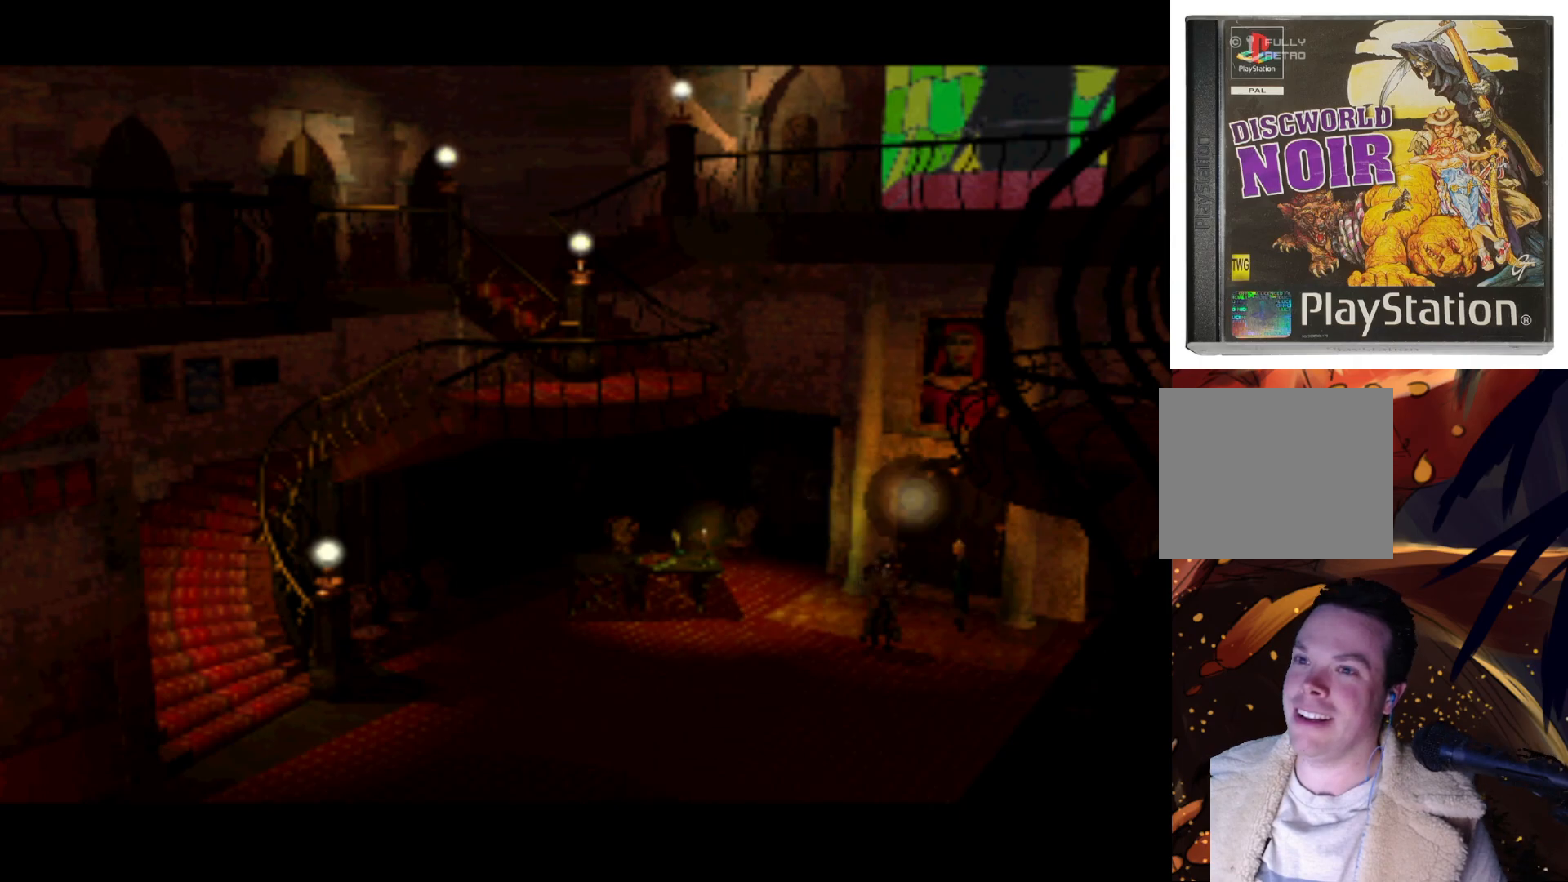
{"buttons": [], "left_stick": "center", "right_stick": "center", "events": []}
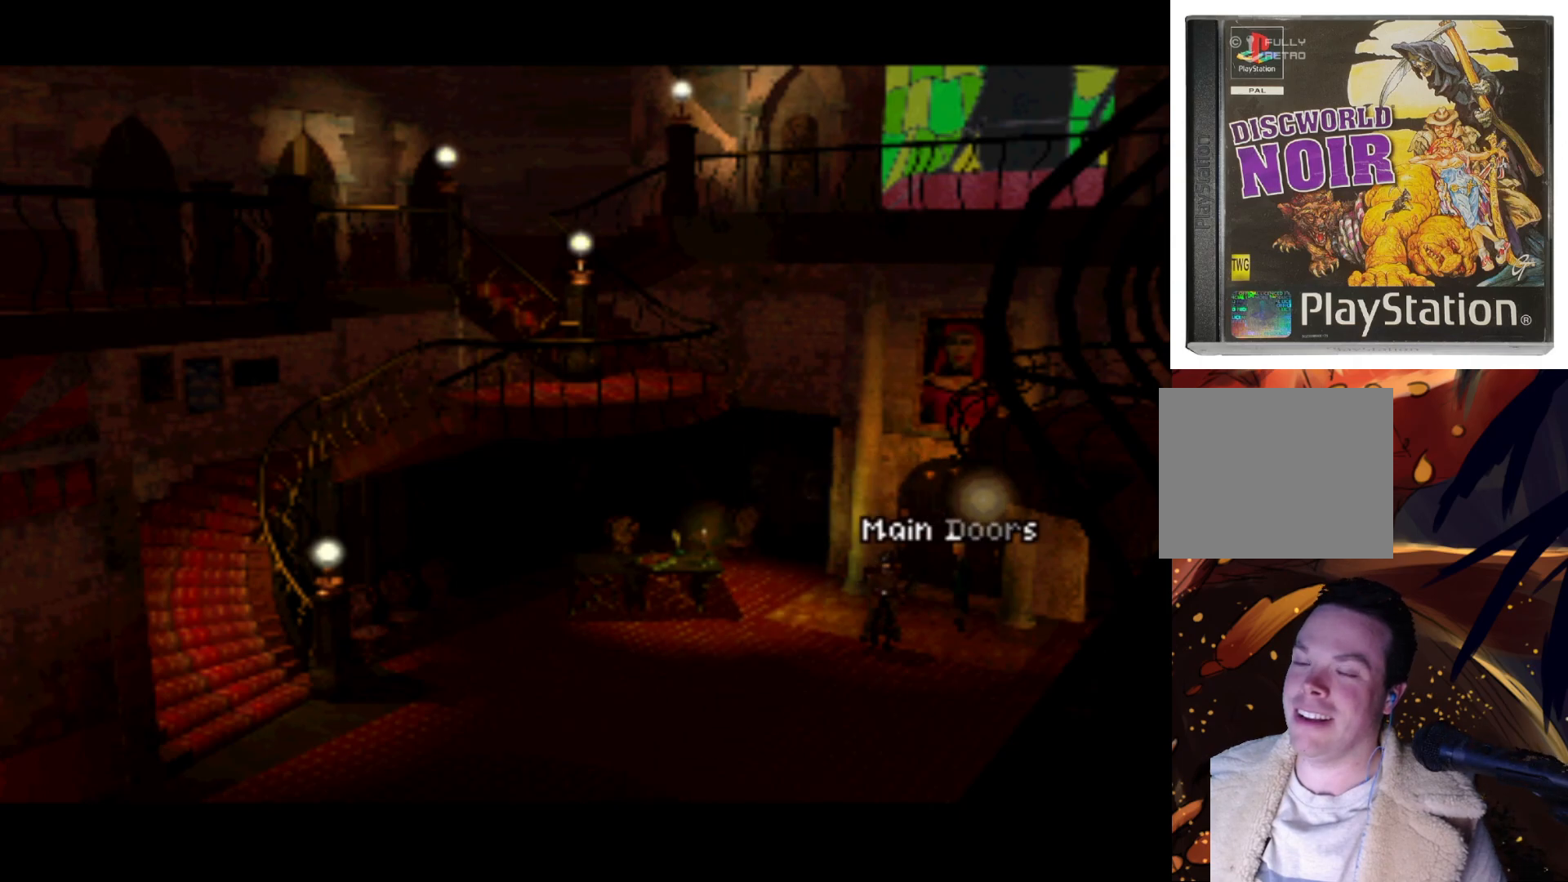
{"buttons": ["TRIANGLE"], "left_stick": "center", "right_stick": "center", "events": [[133, "DPAD_LEFT", "down"], [317, "DPAD_LEFT", "up"], [367, "TRIANGLE", "down"]]}
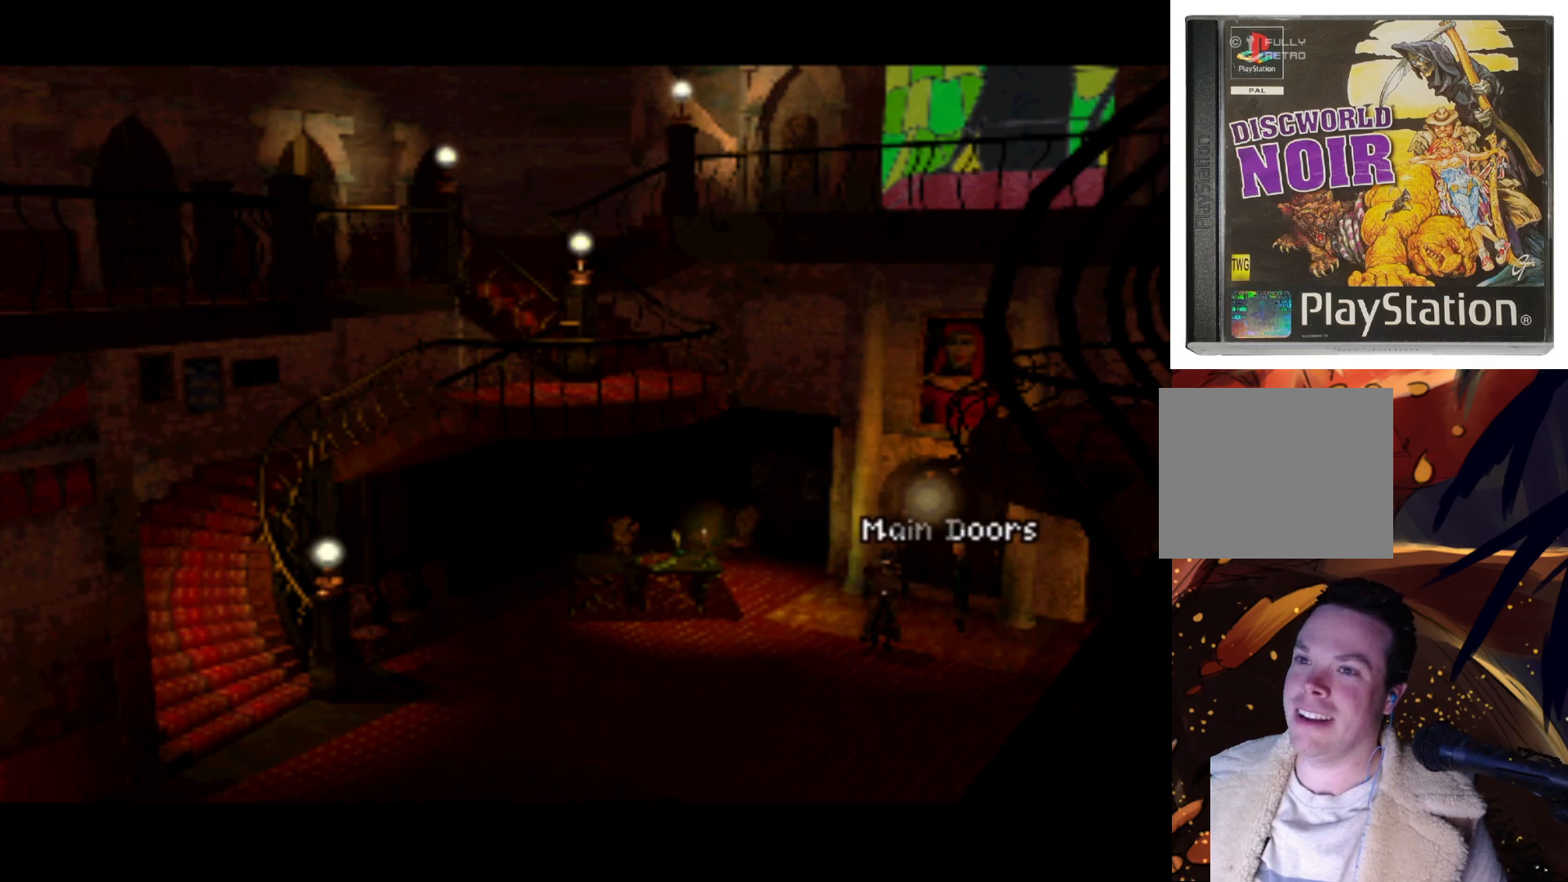
{"buttons": [], "left_stick": "center", "right_stick": "center", "events": [[33, "TRIANGLE", "up"]]}
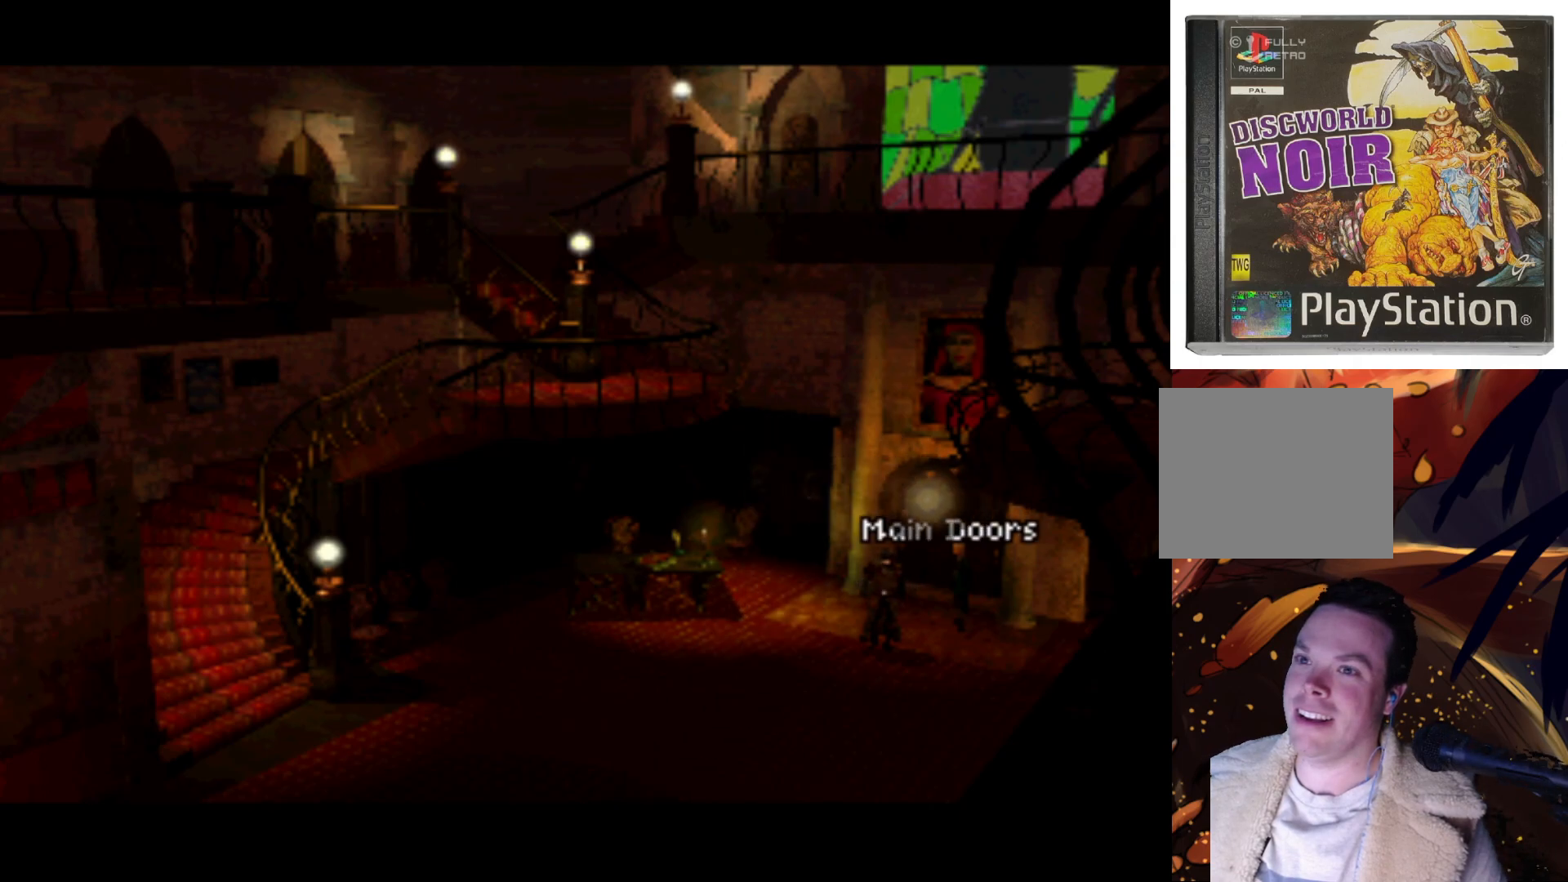
{"buttons": [], "left_stick": "center", "right_stick": "center", "events": [[133, "SQUARE", "down"], [233, "SQUARE", "up"]]}
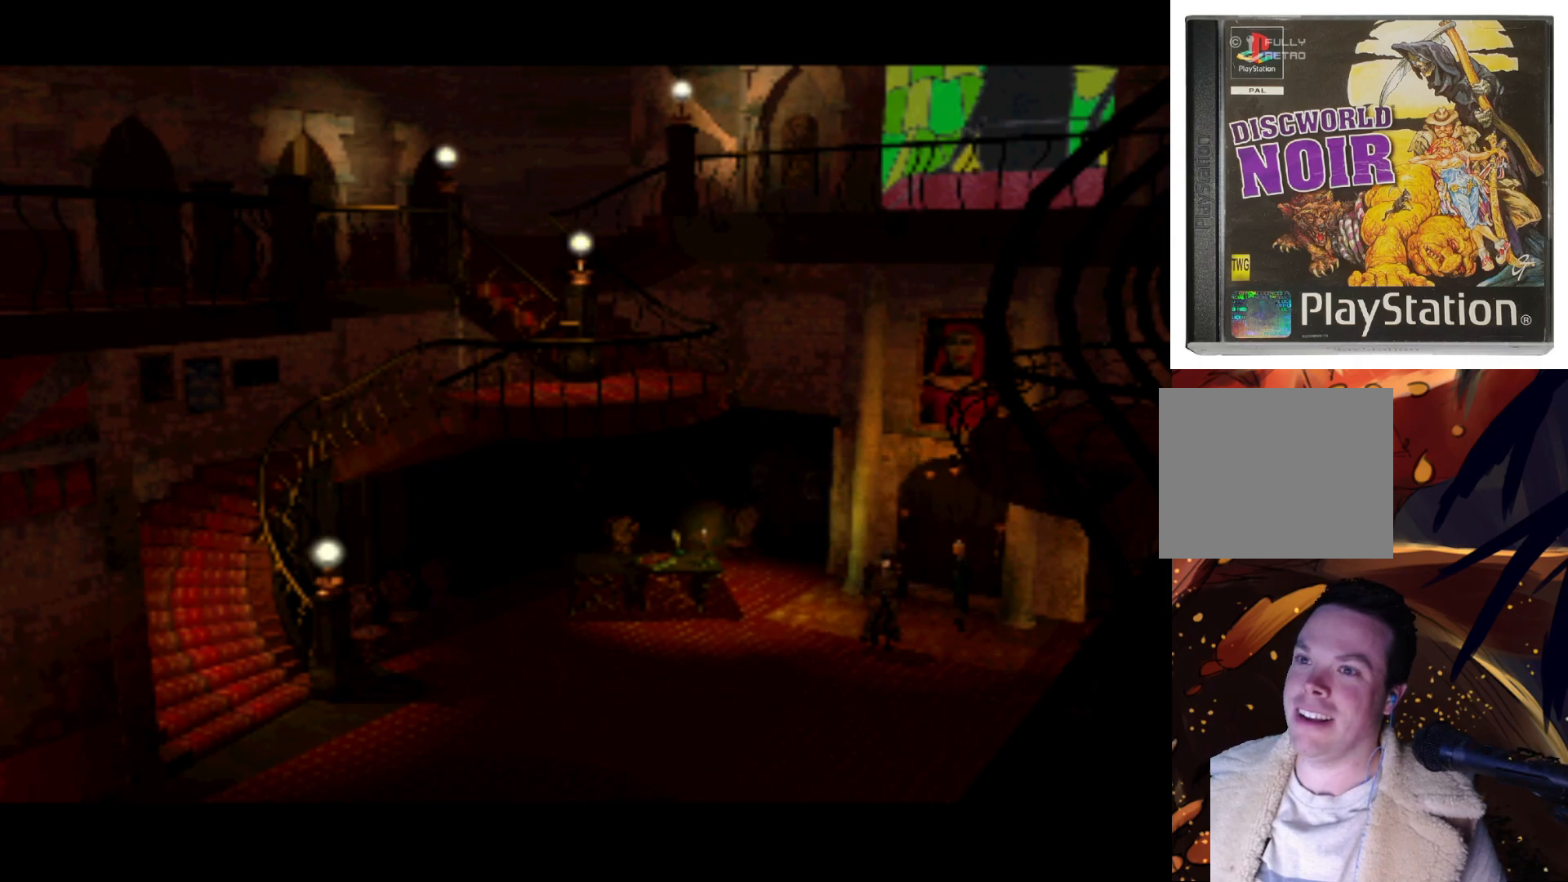
{"buttons": [], "left_stick": "center", "right_stick": "center", "events": []}
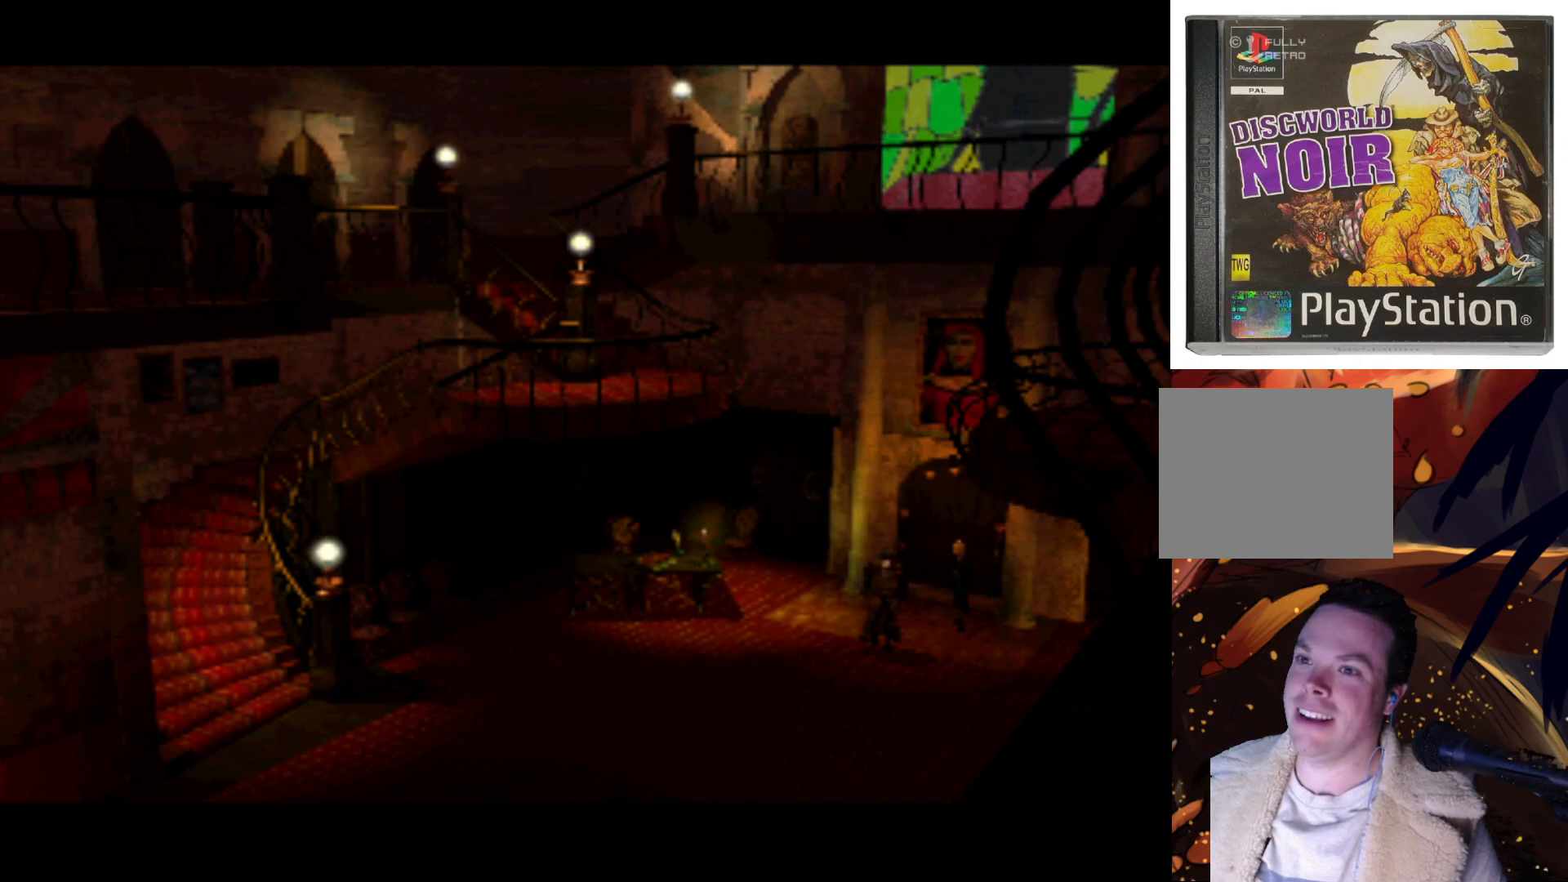
{"buttons": [], "left_stick": "center", "right_stick": "center", "events": []}
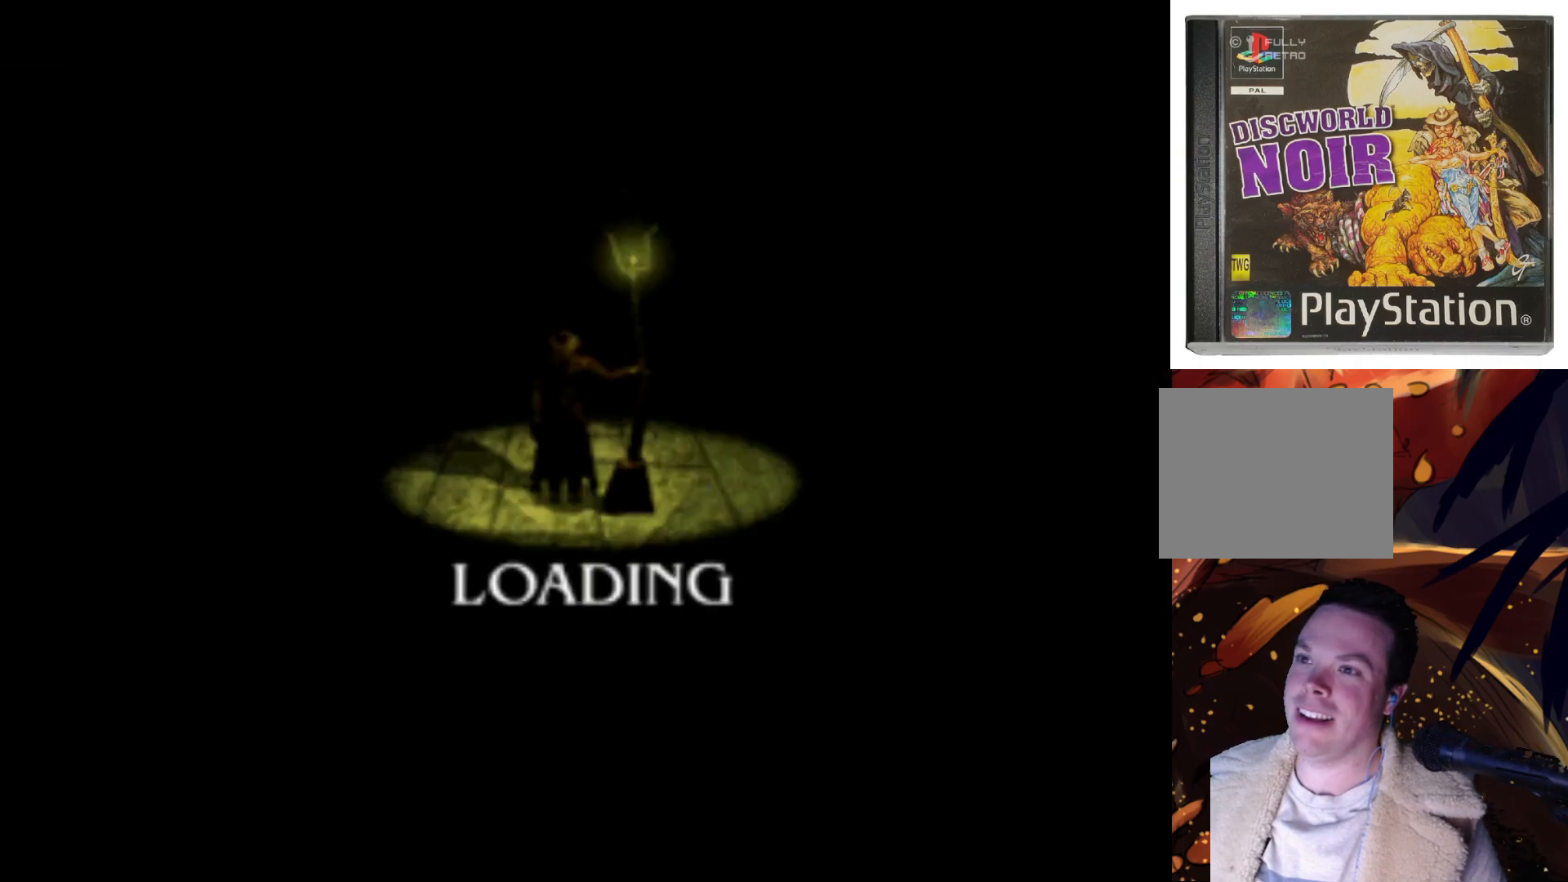
{"buttons": [], "left_stick": "center", "right_stick": "center", "events": []}
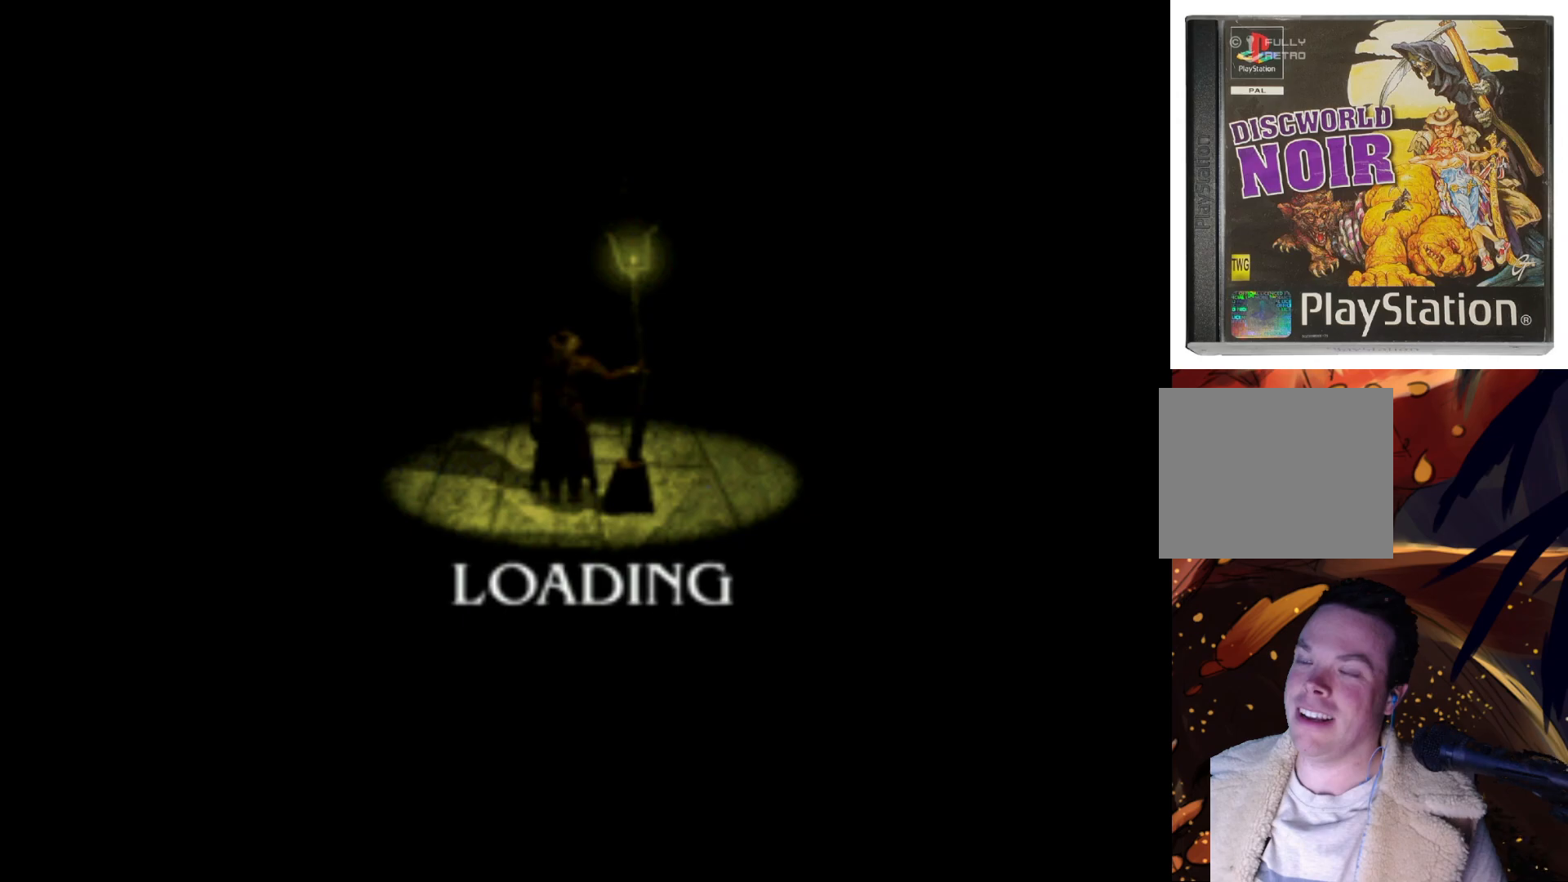
{"buttons": [], "left_stick": "center", "right_stick": "center", "events": []}
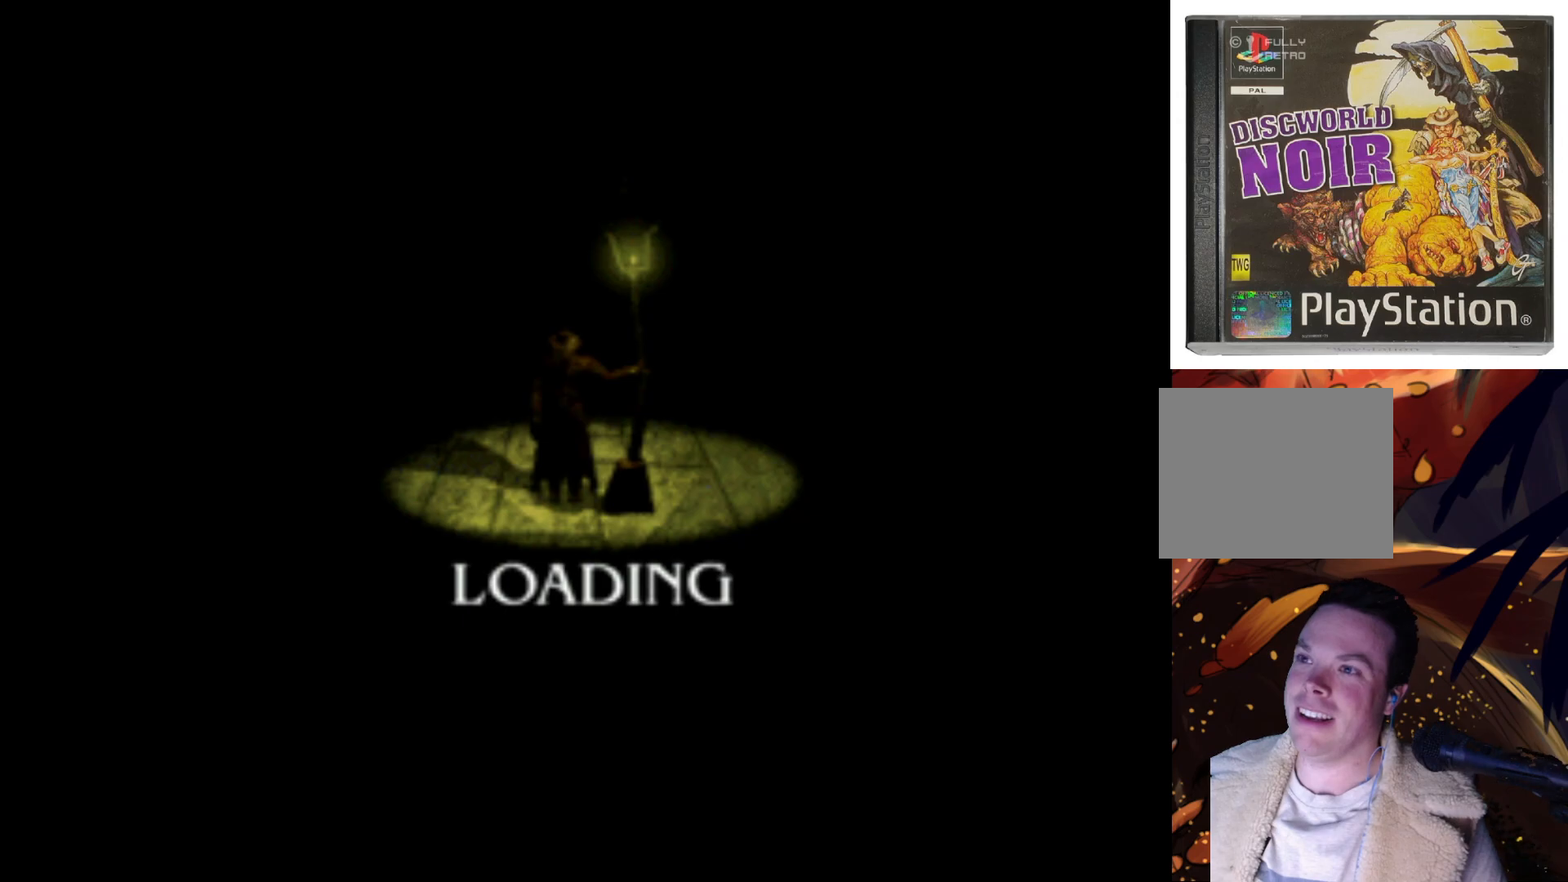
{"buttons": [], "left_stick": "center", "right_stick": "center", "events": []}
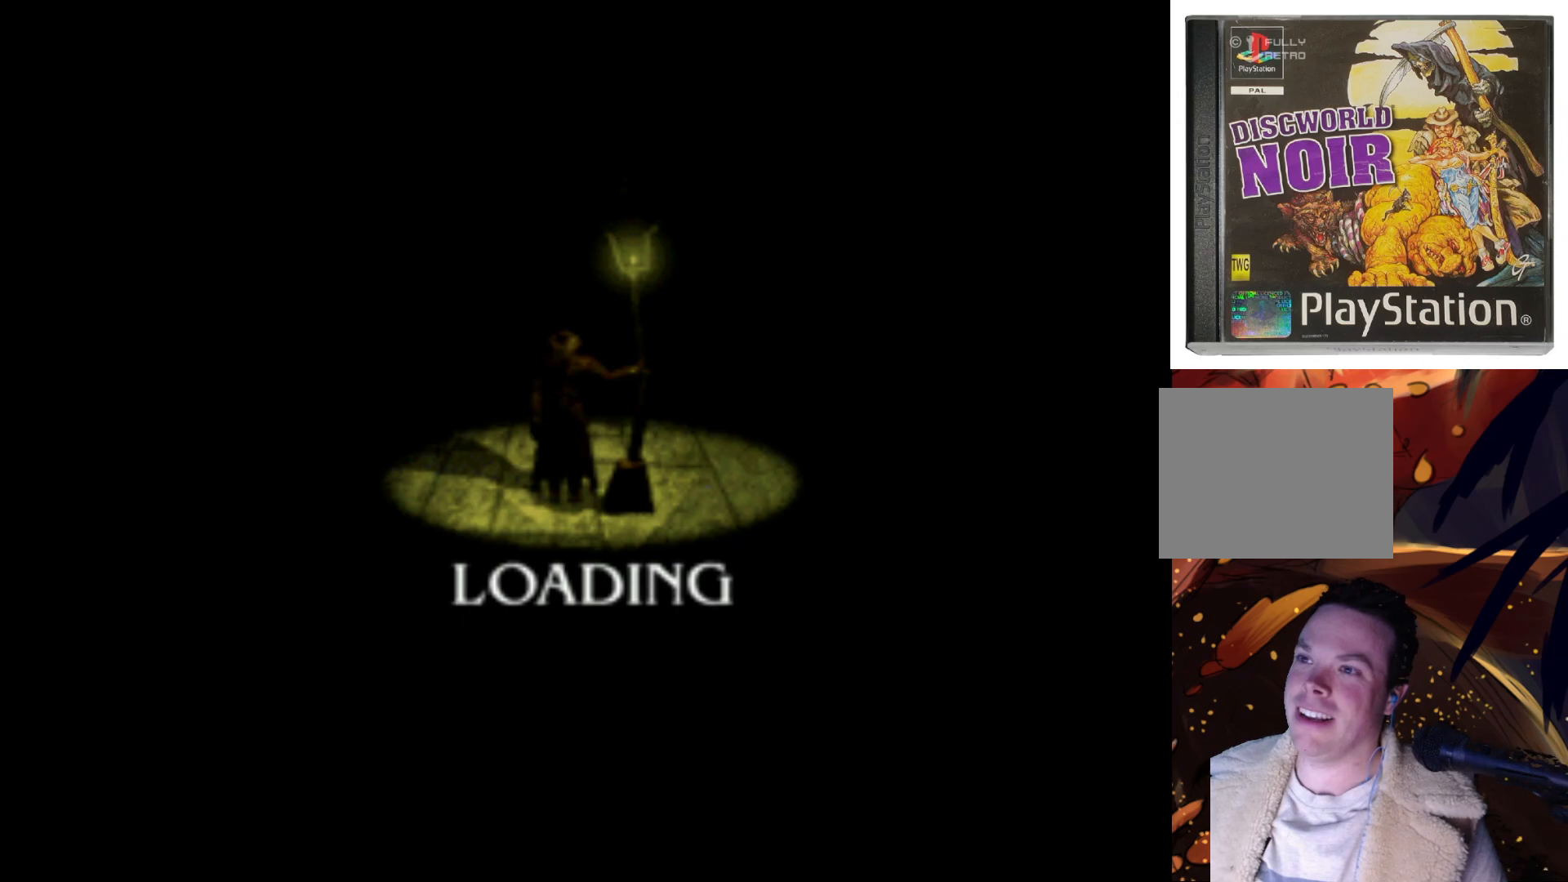
{"buttons": [], "left_stick": "center", "right_stick": "center", "events": []}
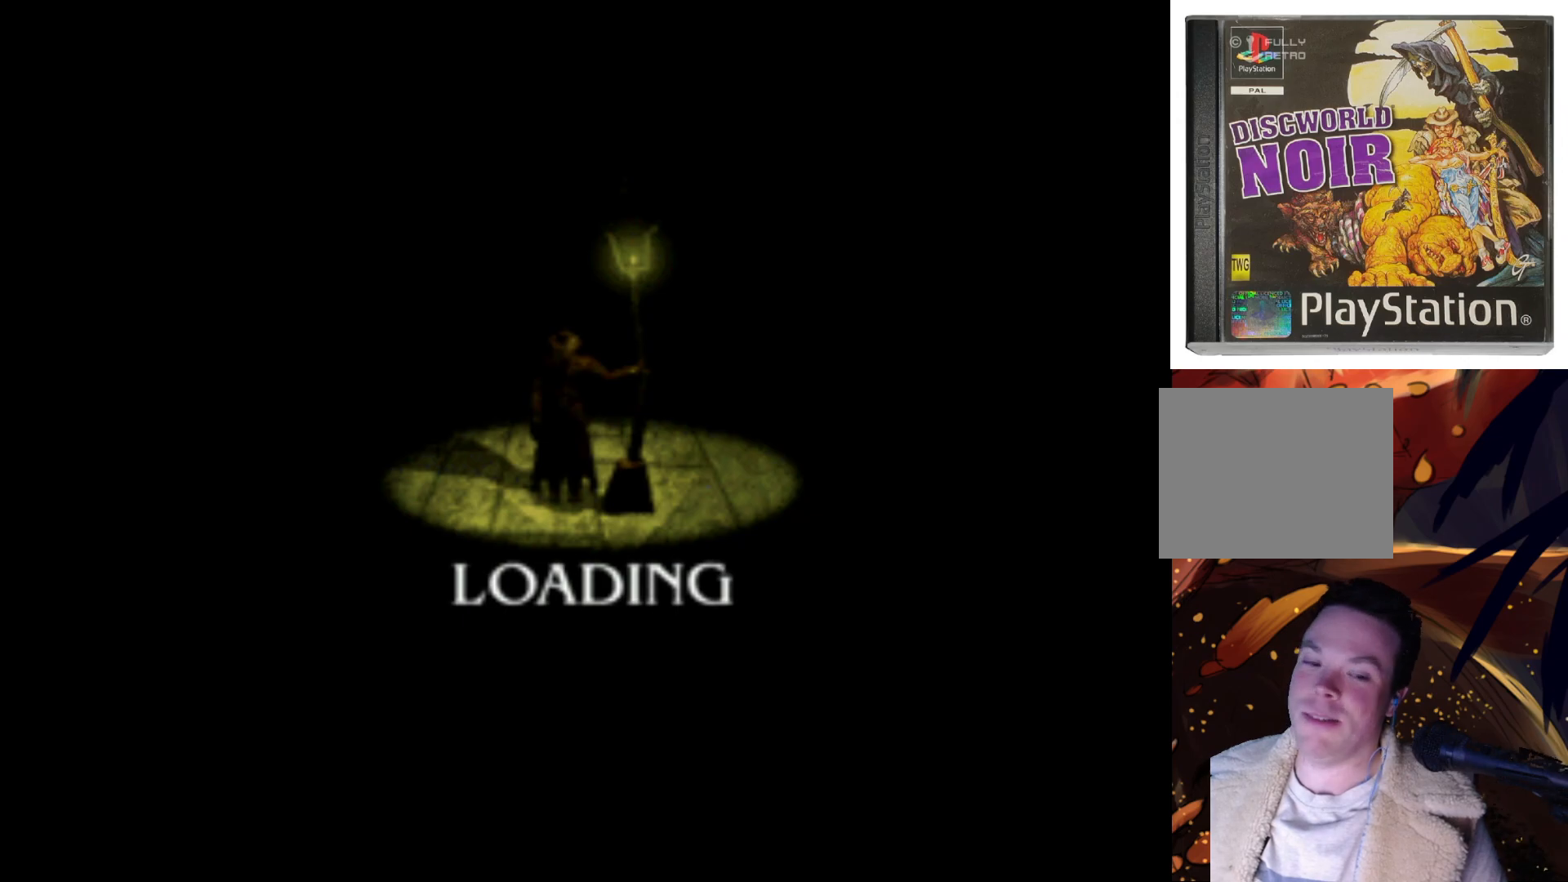
{"buttons": [], "left_stick": "center", "right_stick": "center", "events": []}
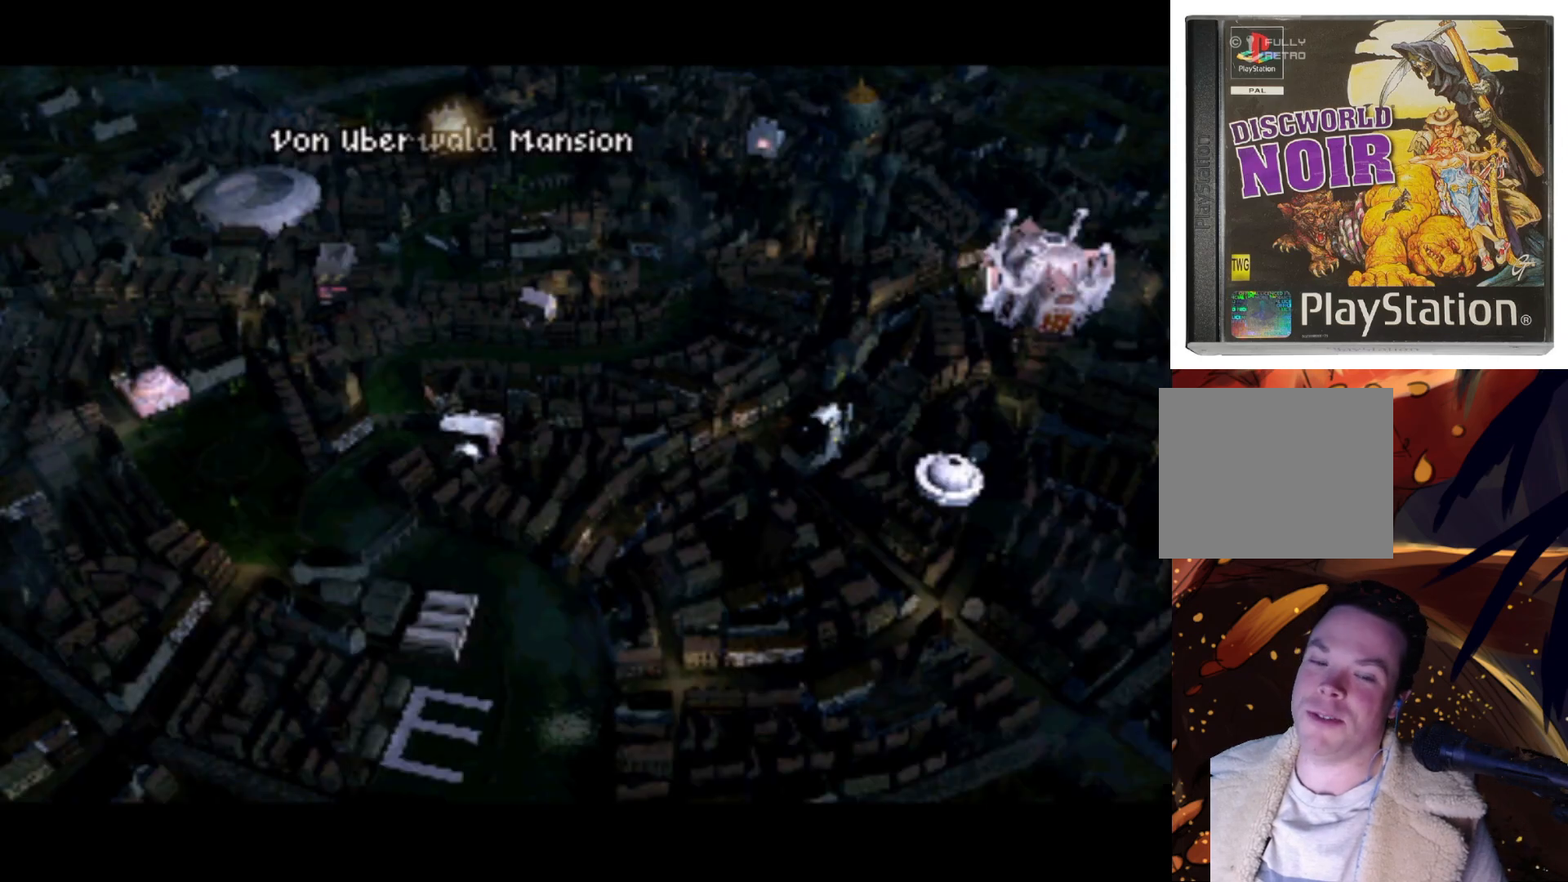
{"buttons": [], "left_stick": "center", "right_stick": "center", "events": []}
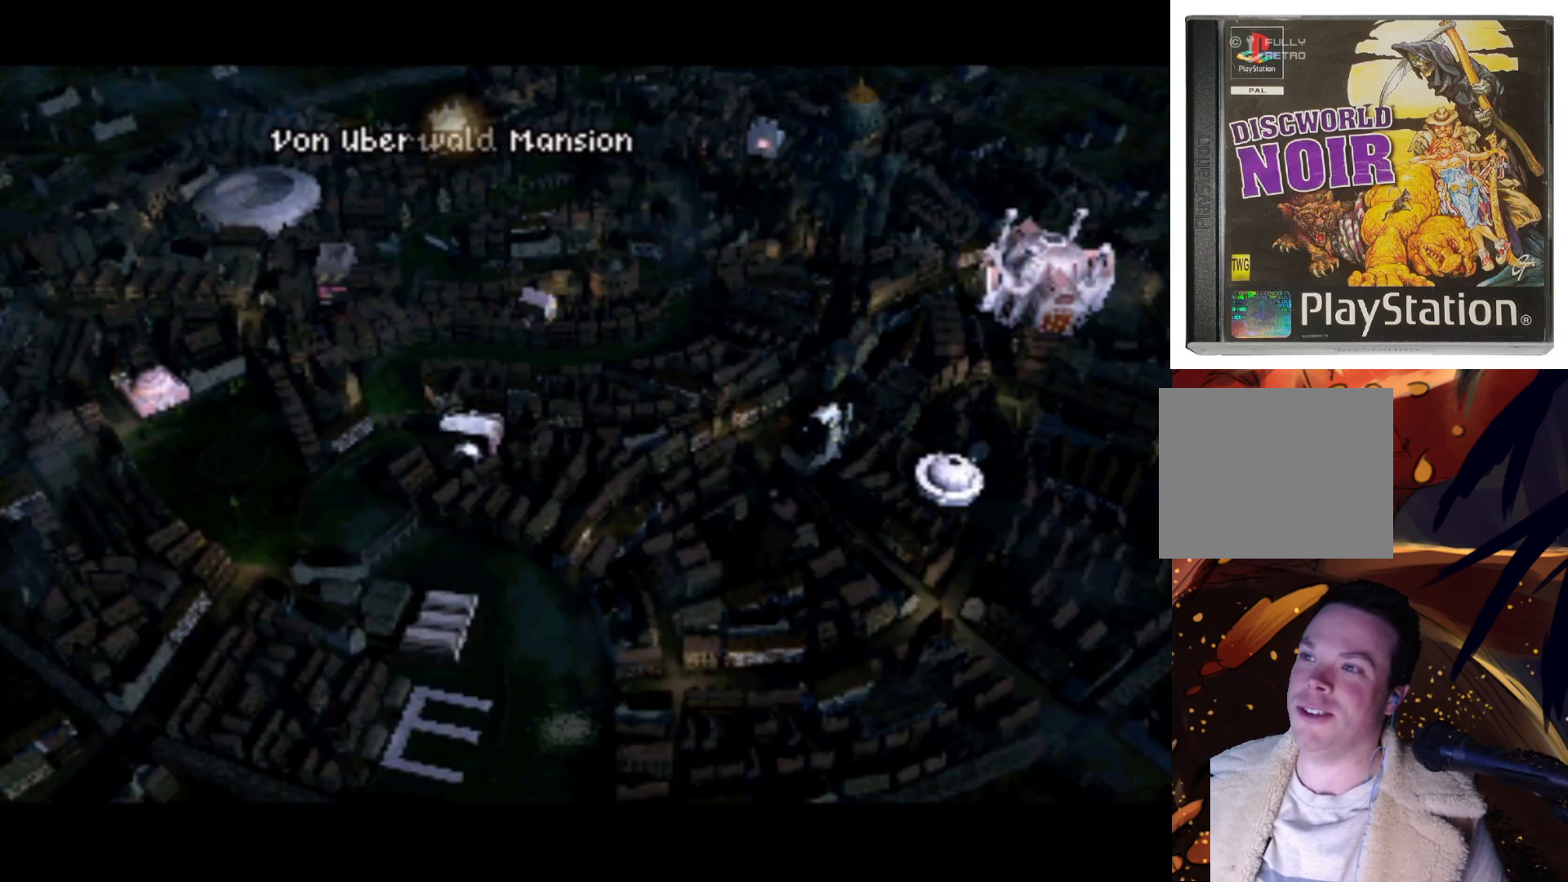
{"buttons": ["DPAD_DOWN"], "left_stick": "center", "right_stick": "center", "events": [[333, "DPAD_DOWN", "down"]]}
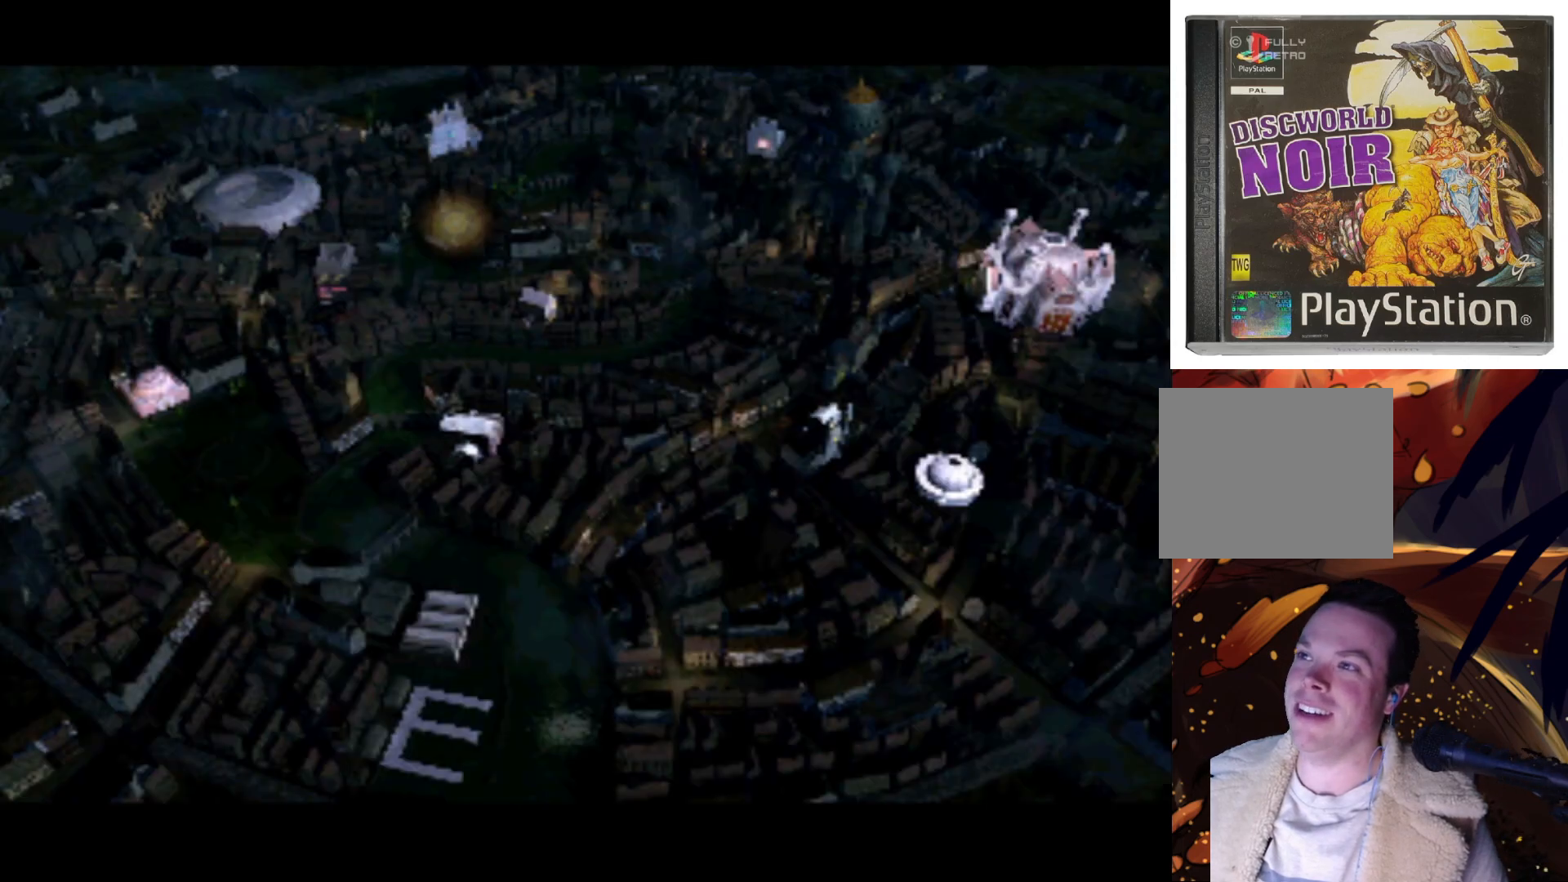
{"buttons": [], "left_stick": "center", "right_stick": "center", "events": [[67, "DPAD_LEFT", "down"], [200, "DPAD_DOWN", "up"], [233, "DPAD_DOWN", "down"], [267, "DPAD_DOWN", "up"], [267, "DPAD_LEFT", "up"]]}